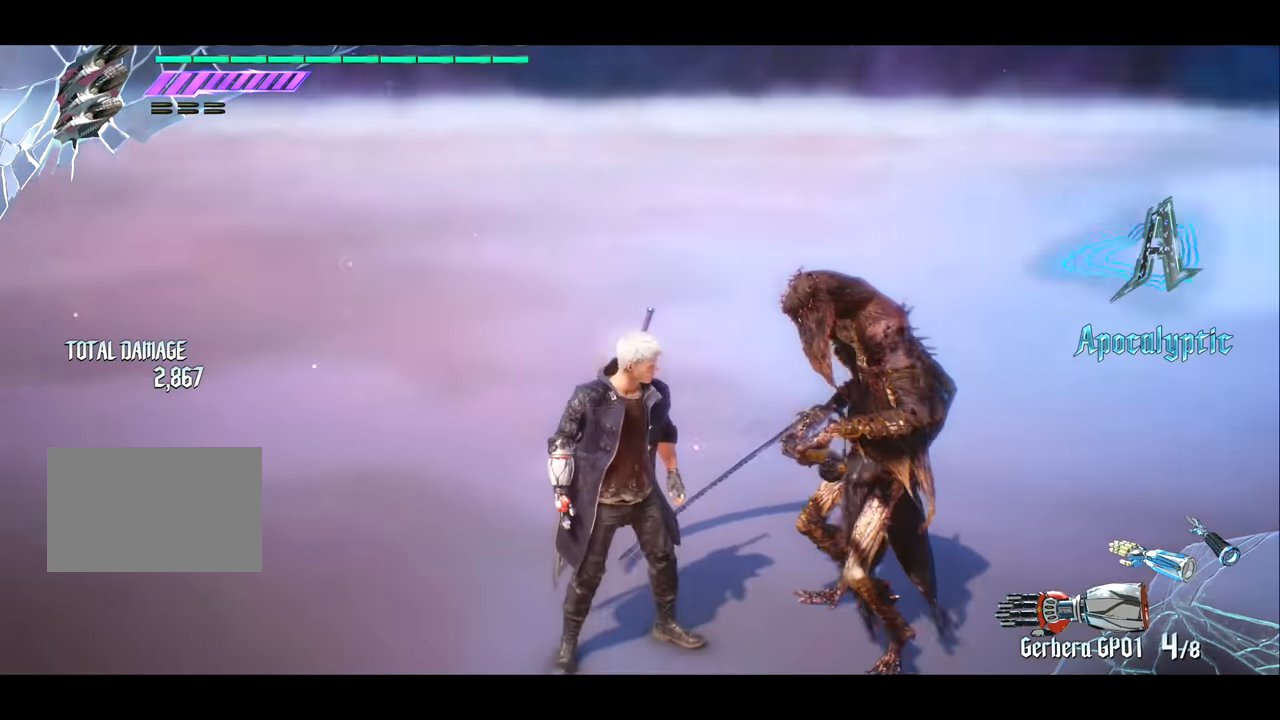
Gameplay with a controller (PlayStation layout); each line is a JSON object with the inputs held at the frame after it. "events" lists button and stick changes between this image and that frame as [ms after this image, input, new state], when the widget could be followed in between. Not read: L3 R3.
{"buttons": [], "left_stick": "center", "right_stick": "center", "events": [[184, "right_stick", "center"]]}
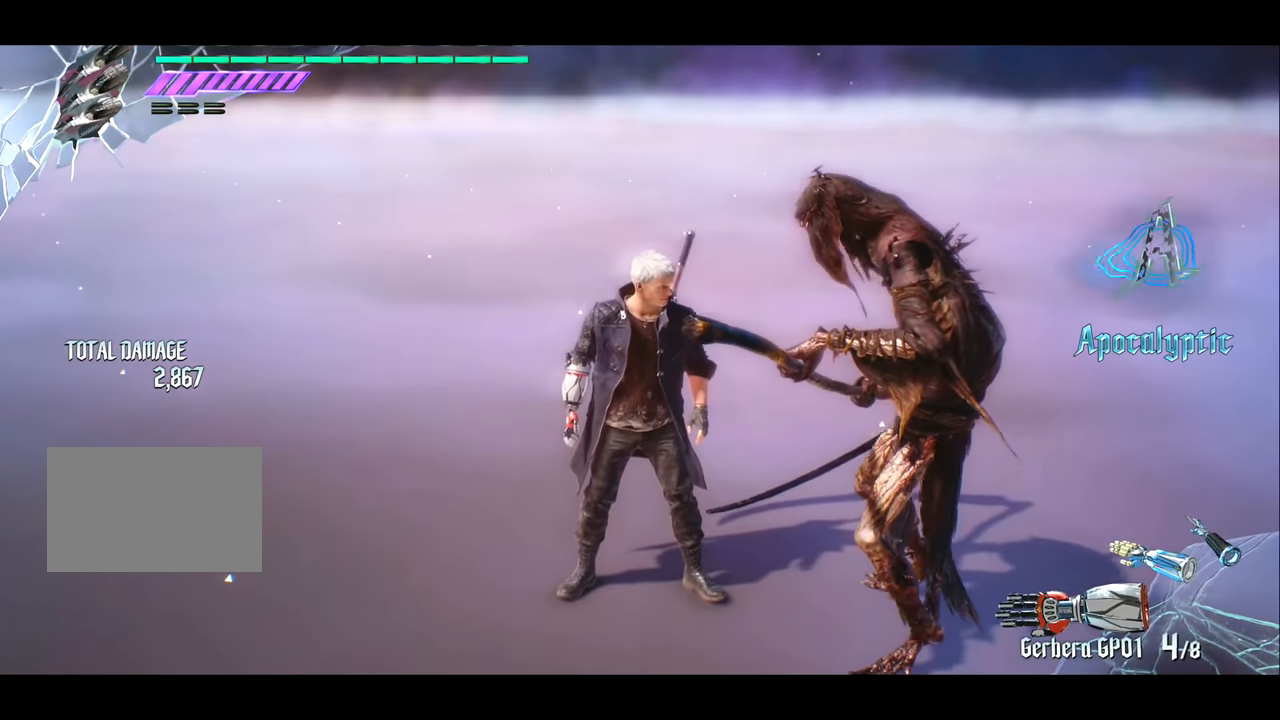
{"buttons": [], "left_stick": "center", "right_stick": "center", "events": []}
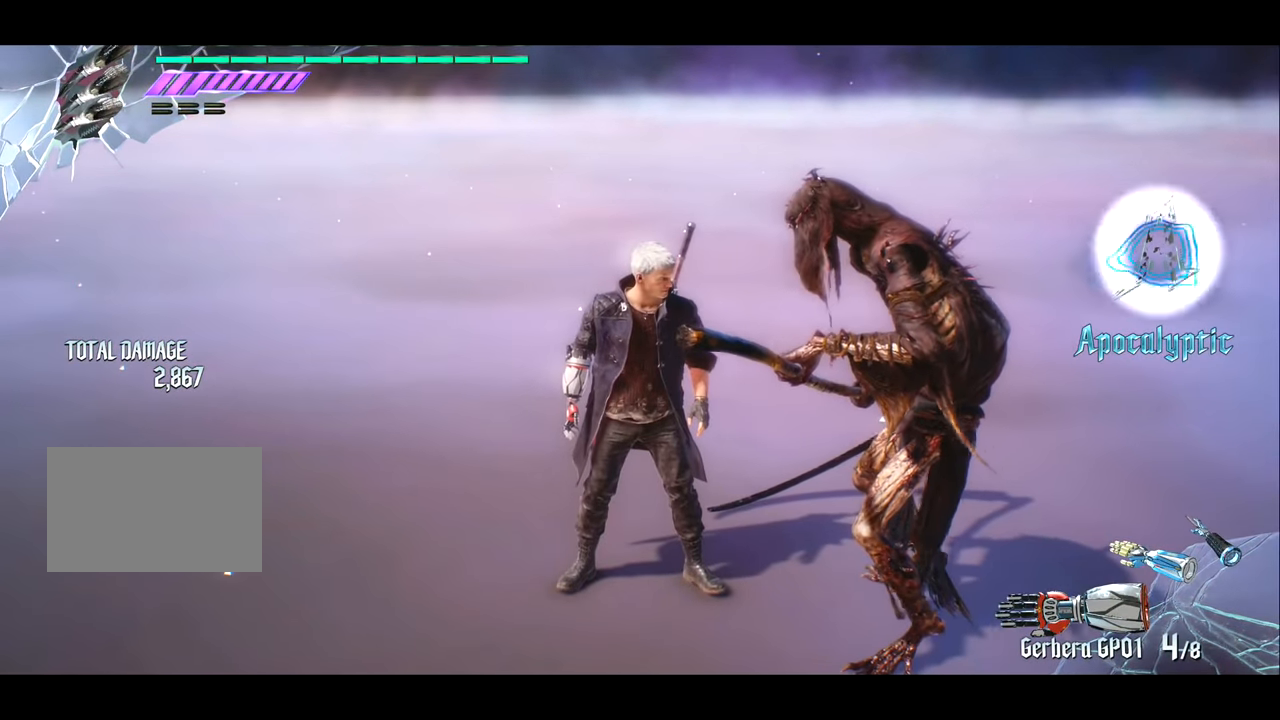
{"buttons": [], "left_stick": "center", "right_stick": "center", "events": []}
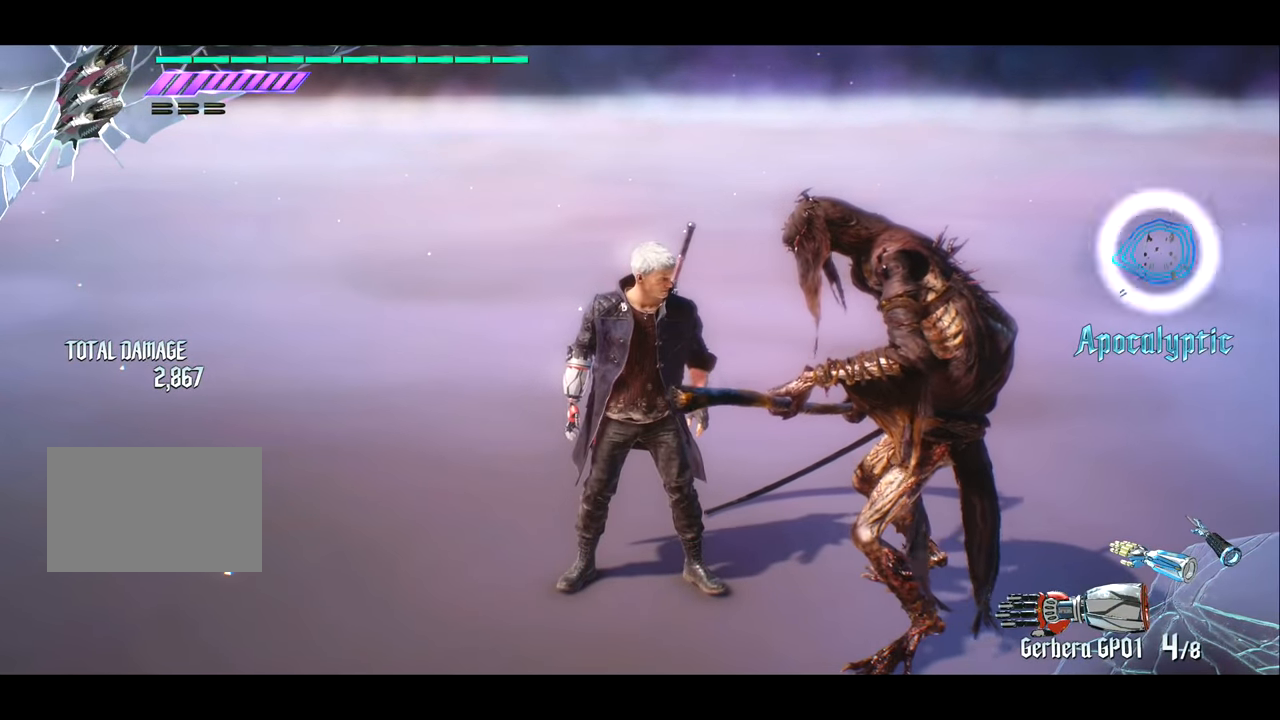
{"buttons": ["TRIANGLE", "R1"], "left_stick": "left", "right_stick": "center", "events": [[84, "left_stick", "left"], [117, "R1", "down"], [184, "TRIANGLE", "down"]]}
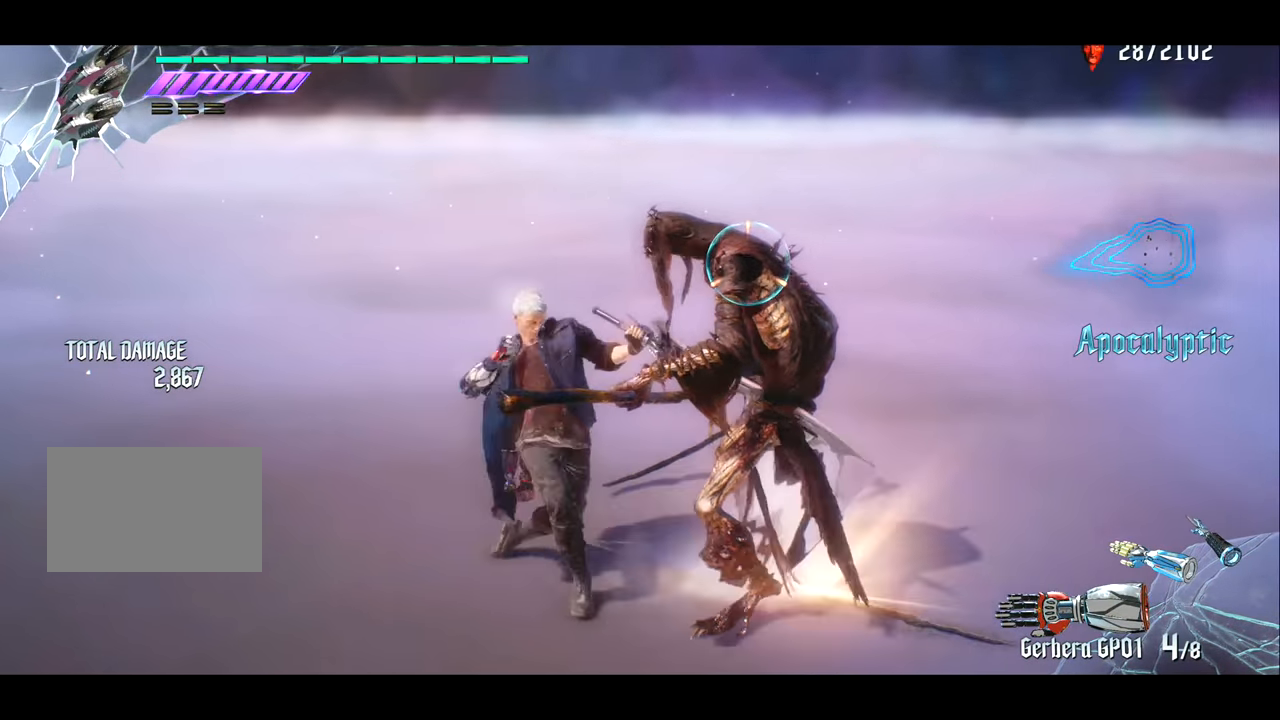
{"buttons": ["R1"], "left_stick": "center", "right_stick": "center", "events": [[317, "TRIANGLE", "up"], [317, "left_stick", "center"]]}
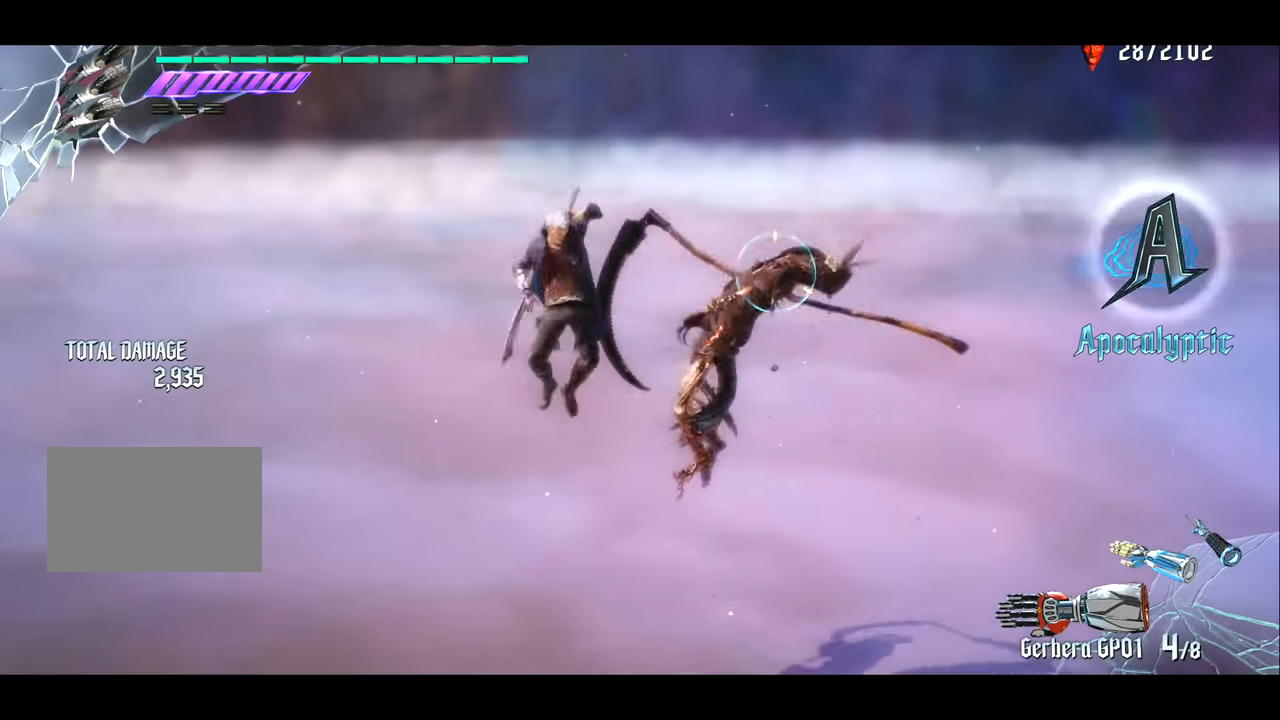
{"buttons": ["R1"], "left_stick": "center", "right_stick": "center", "events": [[84, "TRIANGLE", "down"], [301, "TRIANGLE", "up"]]}
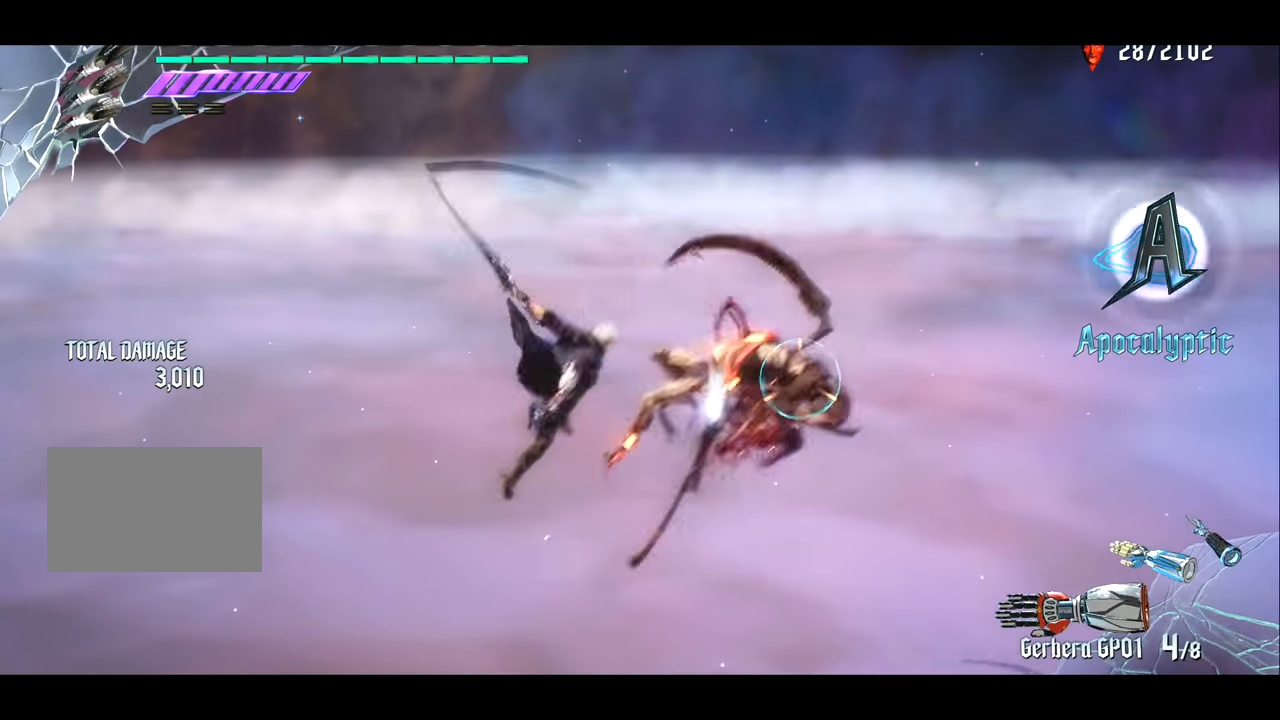
{"buttons": ["R1"], "left_stick": "center", "right_stick": "center", "events": [[267, "TRIANGLE", "down"], [367, "TRIANGLE", "up"]]}
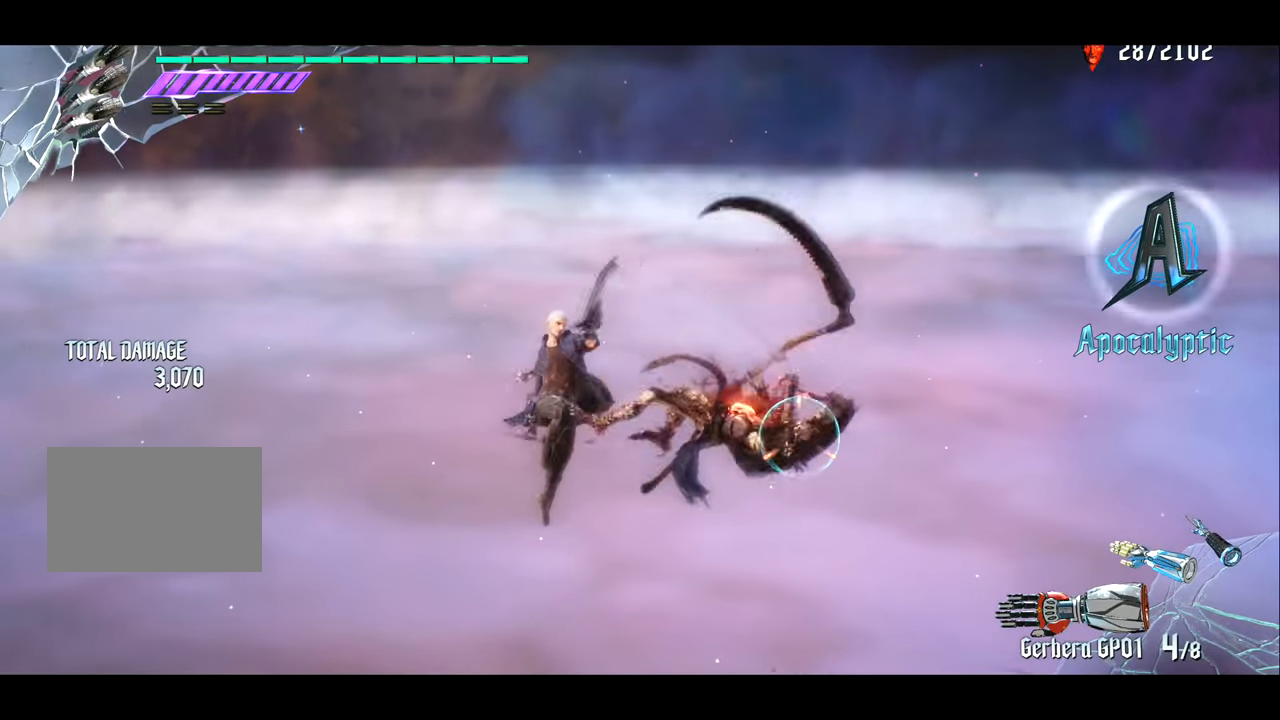
{"buttons": ["TRIANGLE", "R1"], "left_stick": "center", "right_stick": "center", "events": [[67, "CROSS", "down"], [134, "CROSS", "up"], [434, "TRIANGLE", "down"]]}
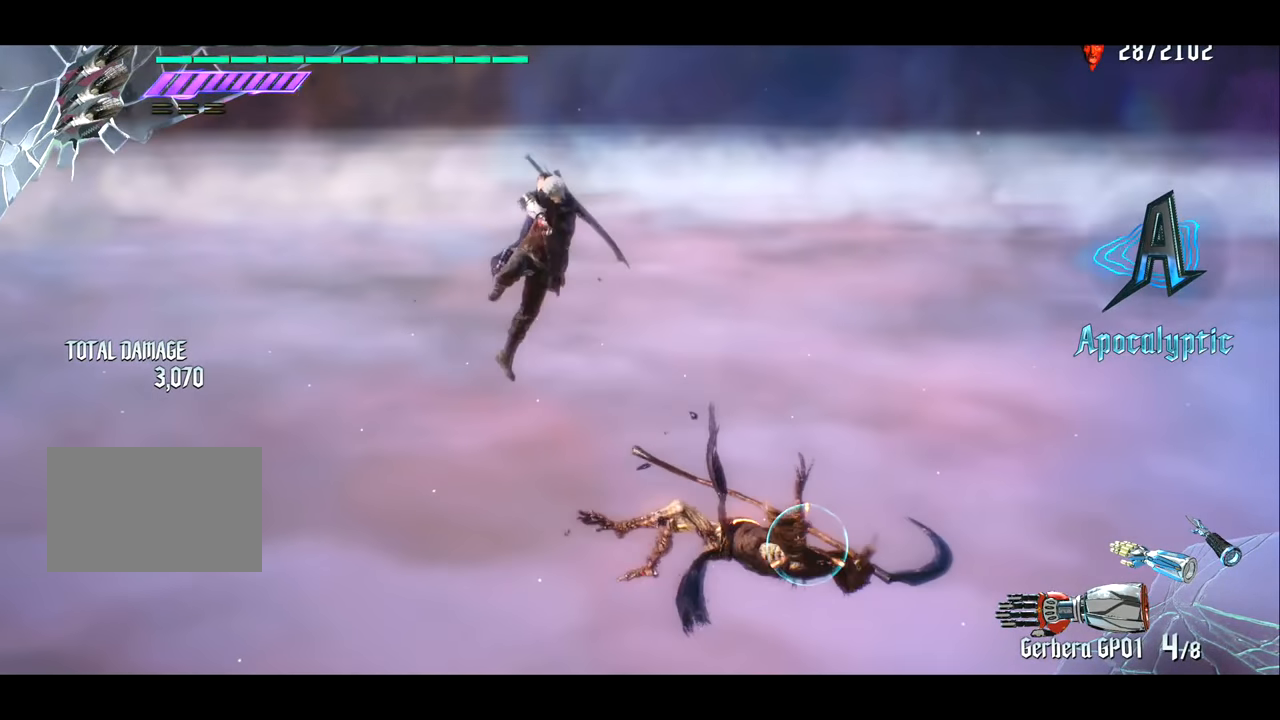
{"buttons": [], "left_stick": "center", "right_stick": "center", "events": [[33, "TRIANGLE", "up"], [434, "R1", "up"]]}
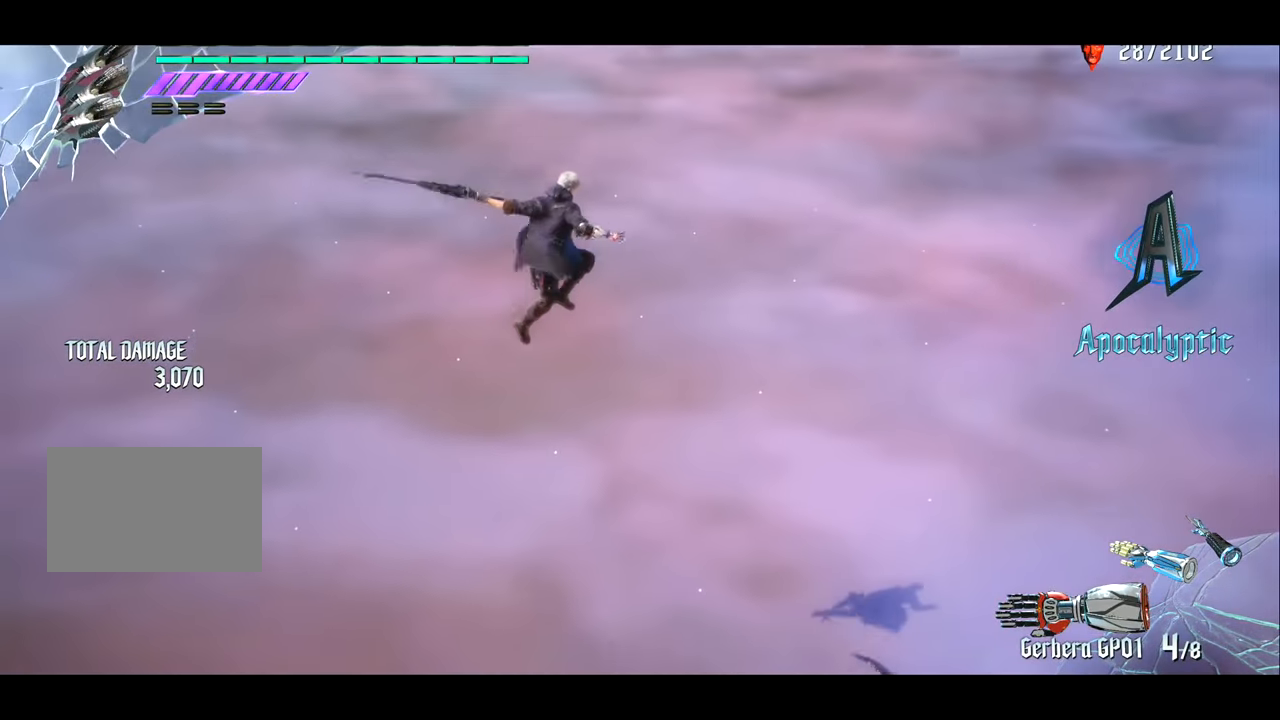
{"buttons": [], "left_stick": "center", "right_stick": "center", "events": []}
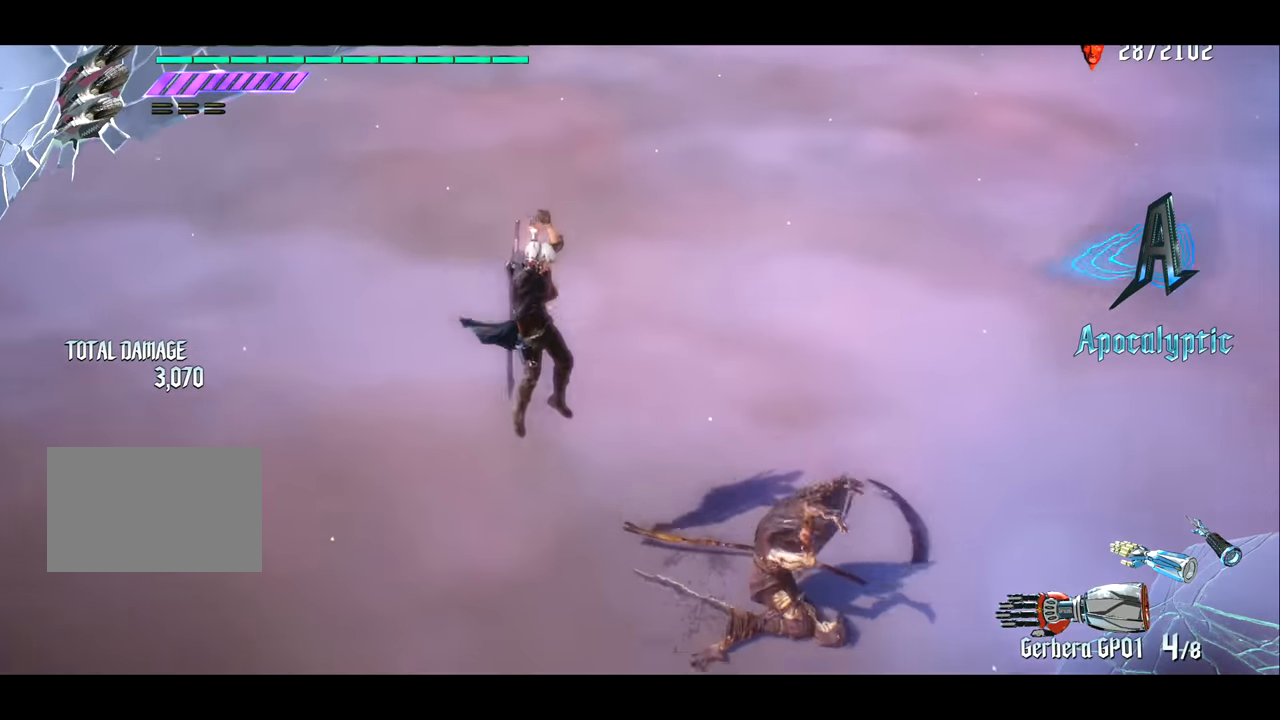
{"buttons": [], "left_stick": "center", "right_stick": "center", "events": []}
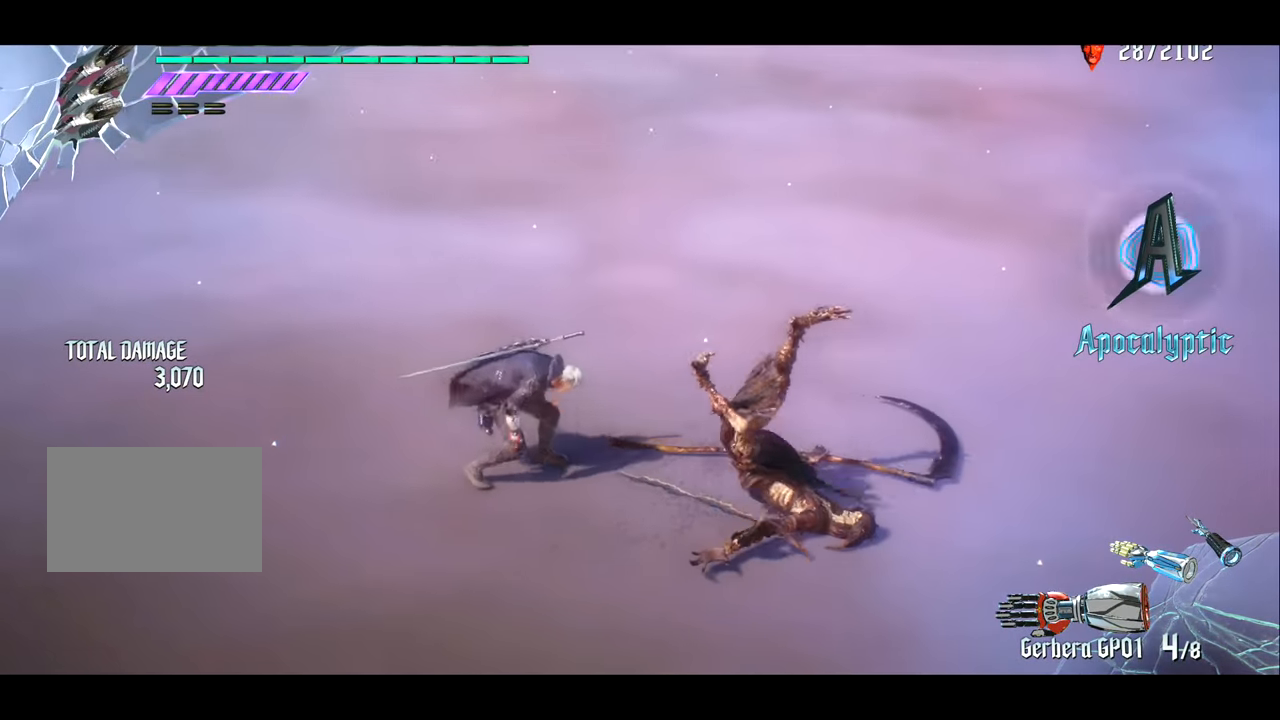
{"buttons": [], "left_stick": "center", "right_stick": "right", "events": [[67, "left_stick", "right"], [401, "left_stick", "center"], [501, "right_stick", "right"]]}
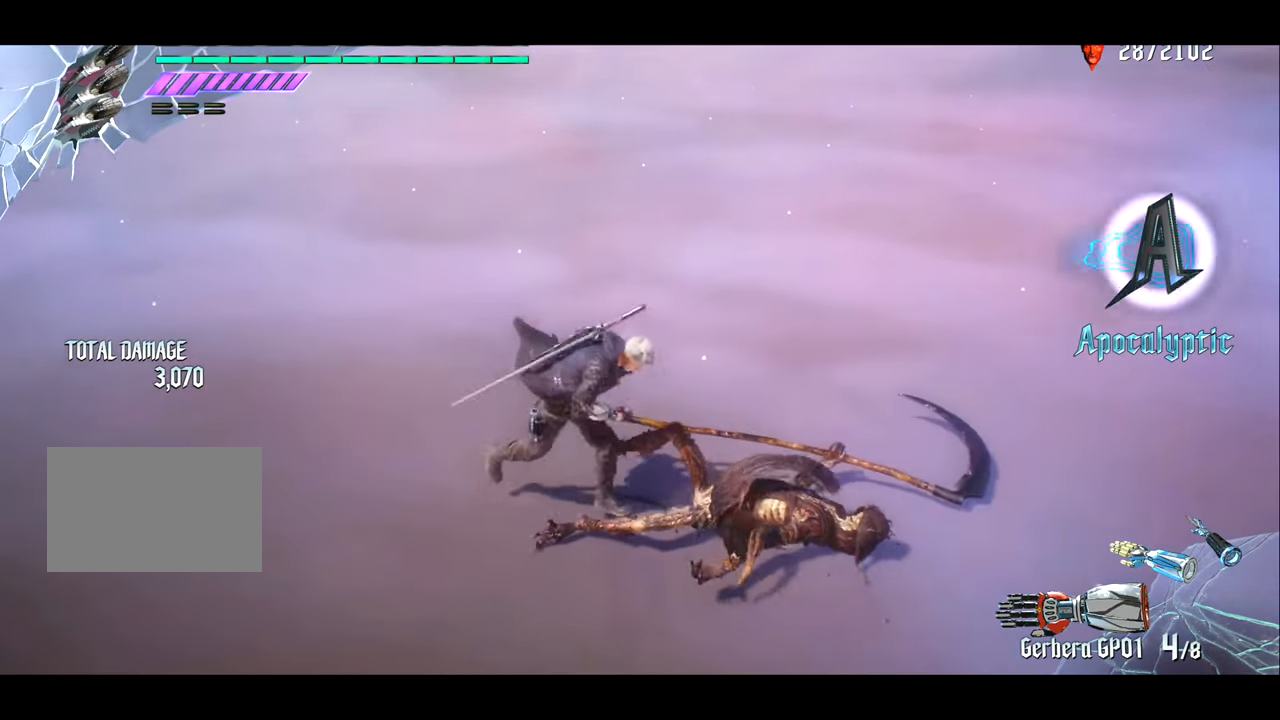
{"buttons": [], "left_stick": "center", "right_stick": "left", "events": [[450, "right_stick", "left"]]}
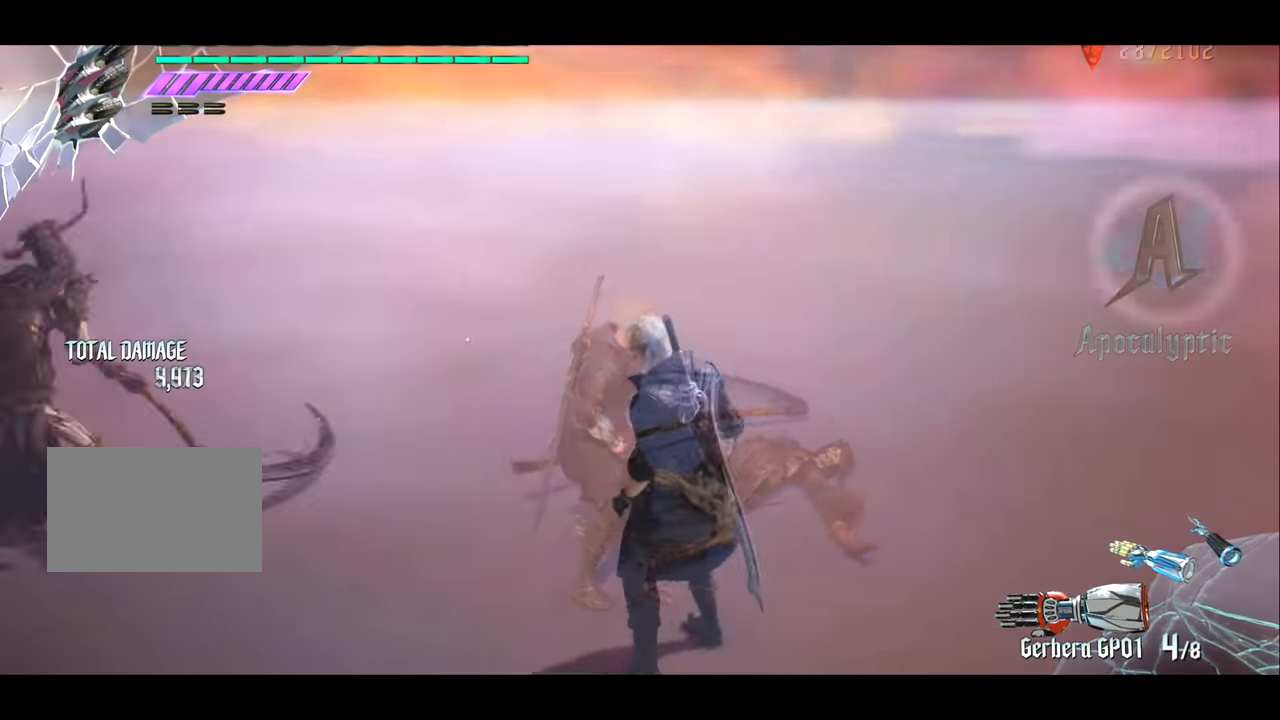
{"buttons": [], "left_stick": "center", "right_stick": "left", "events": []}
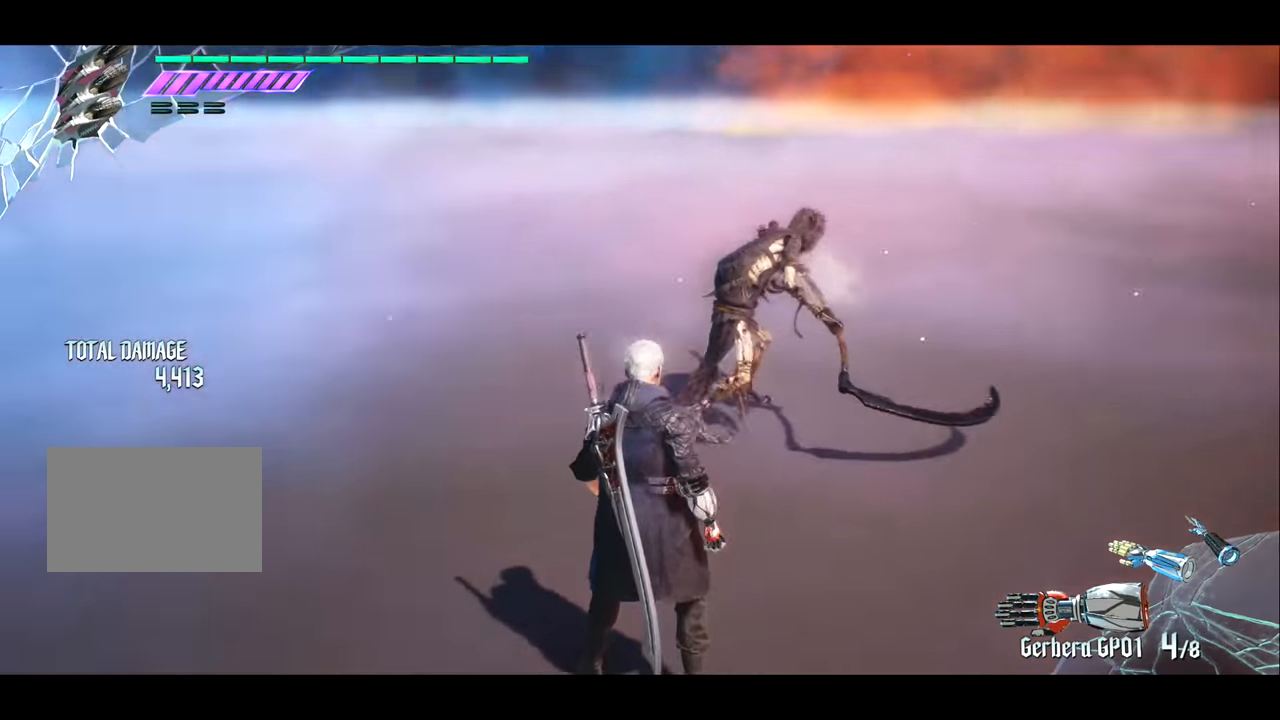
{"buttons": [], "left_stick": "right", "right_stick": "center", "events": [[50, "left_stick", "right"], [217, "right_stick", "center"]]}
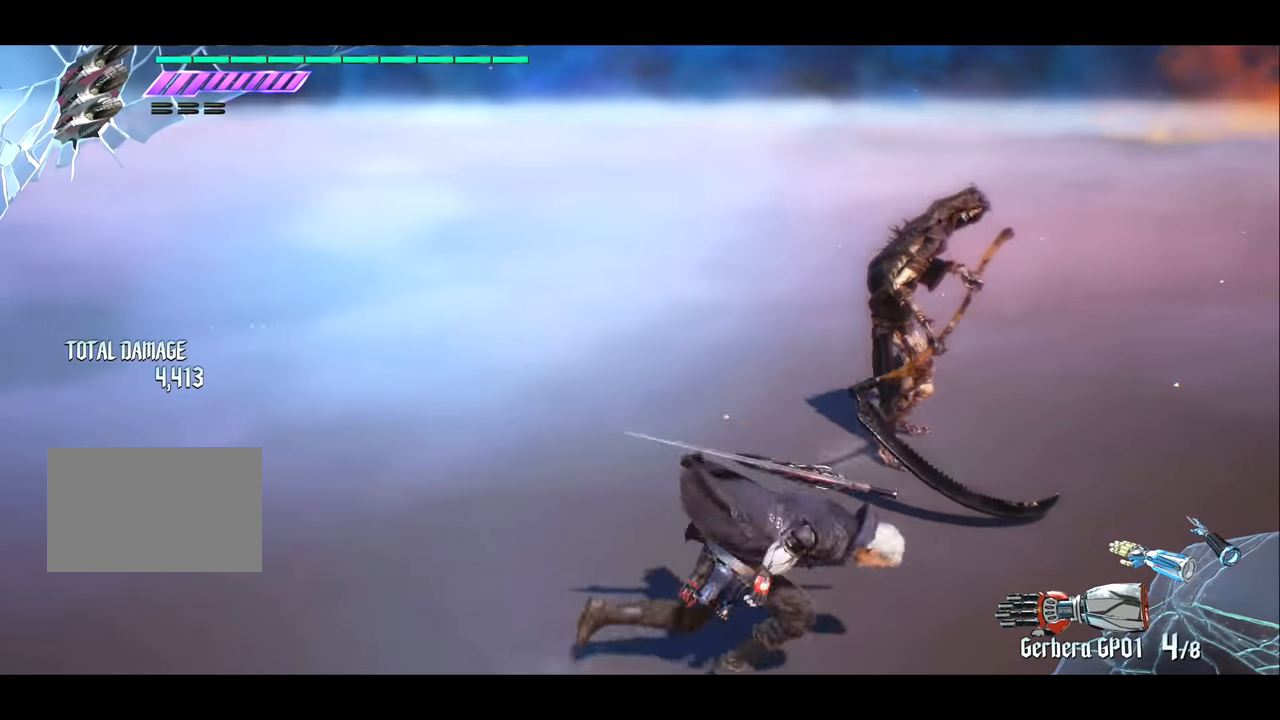
{"buttons": [], "left_stick": "right", "right_stick": "center", "events": []}
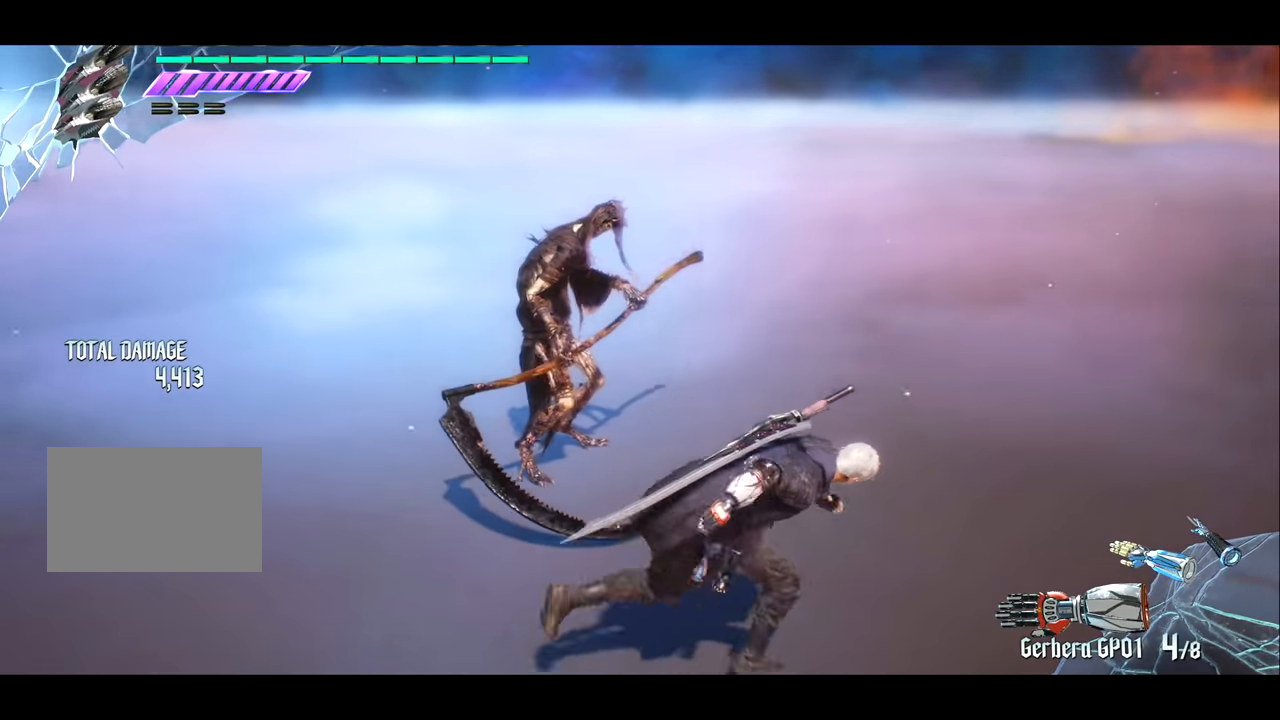
{"buttons": [], "left_stick": "right", "right_stick": "left", "events": [[66, "right_stick", "left"]]}
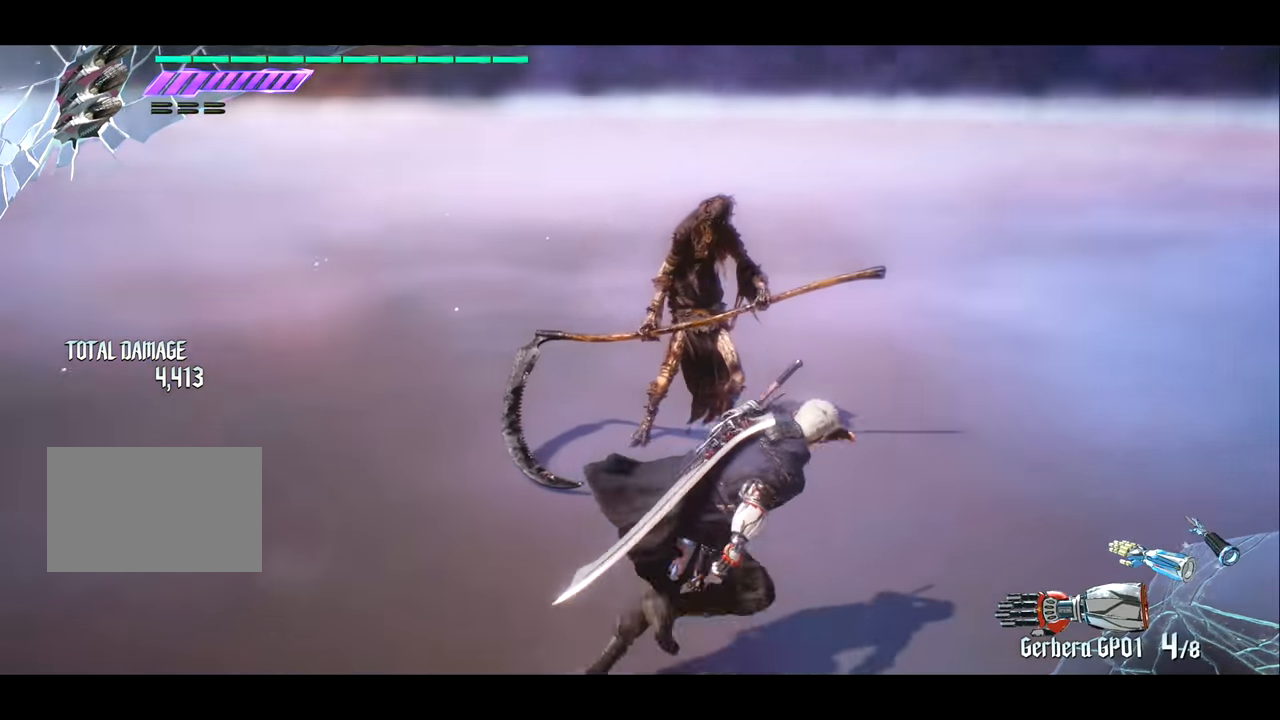
{"buttons": [], "left_stick": "left", "right_stick": "left", "events": [[200, "left_stick", "up"], [434, "left_stick", "left"]]}
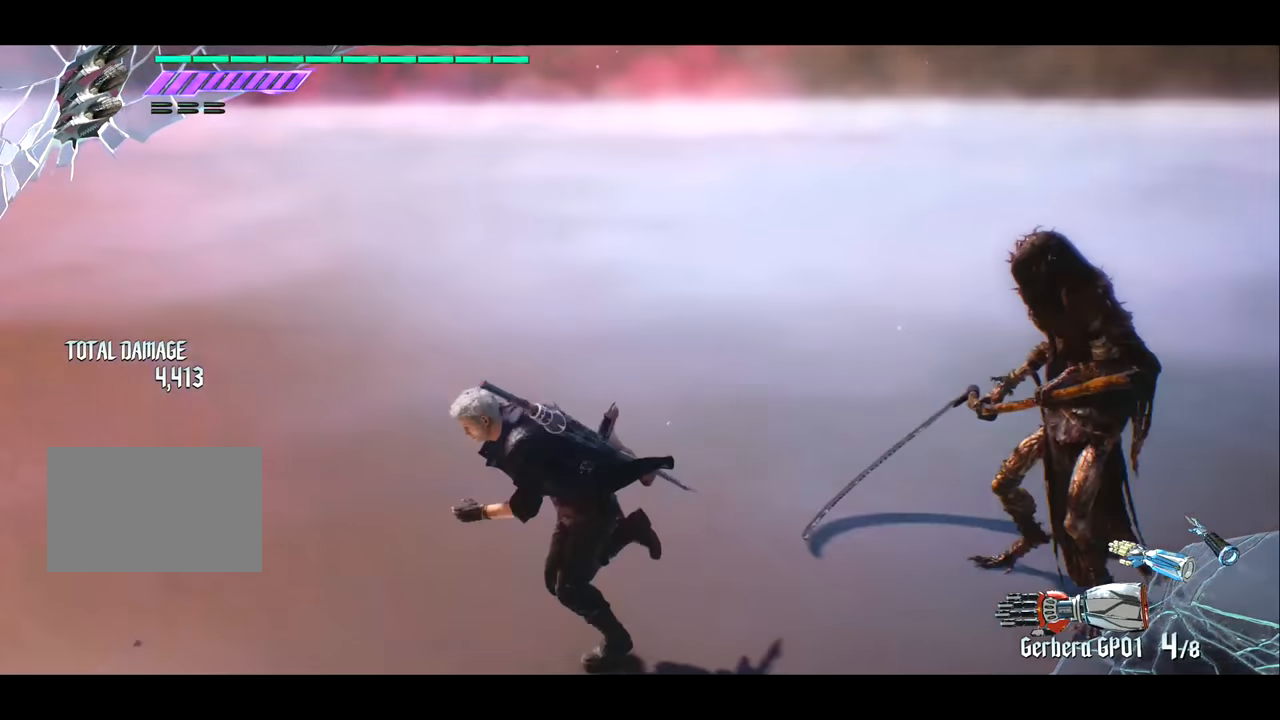
{"buttons": [], "left_stick": "left", "right_stick": "right", "events": [[133, "left_stick", "down"], [200, "right_stick", "center"], [266, "left_stick", "right"], [266, "right_stick", "right"], [333, "left_stick", "up"], [433, "left_stick", "left"]]}
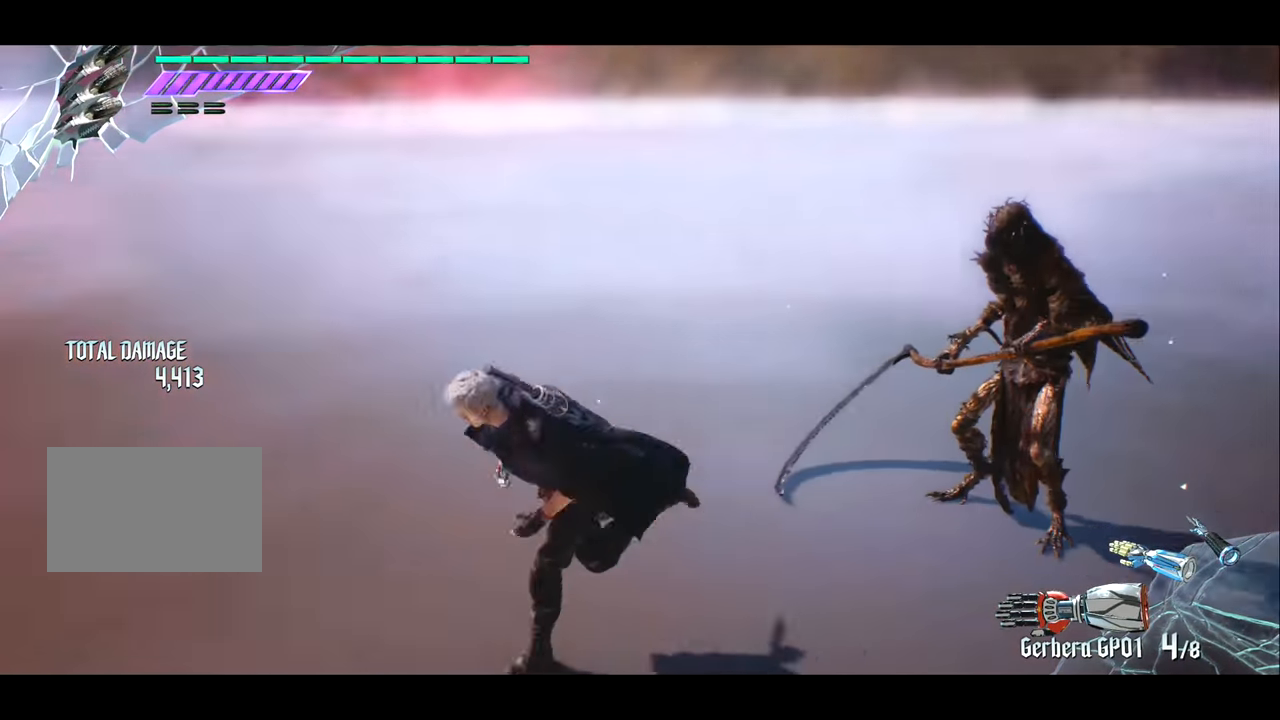
{"buttons": [], "left_stick": "up", "right_stick": "center", "events": [[67, "left_stick", "down"], [167, "left_stick", "right"], [167, "right_stick", "center"], [234, "left_stick", "up"]]}
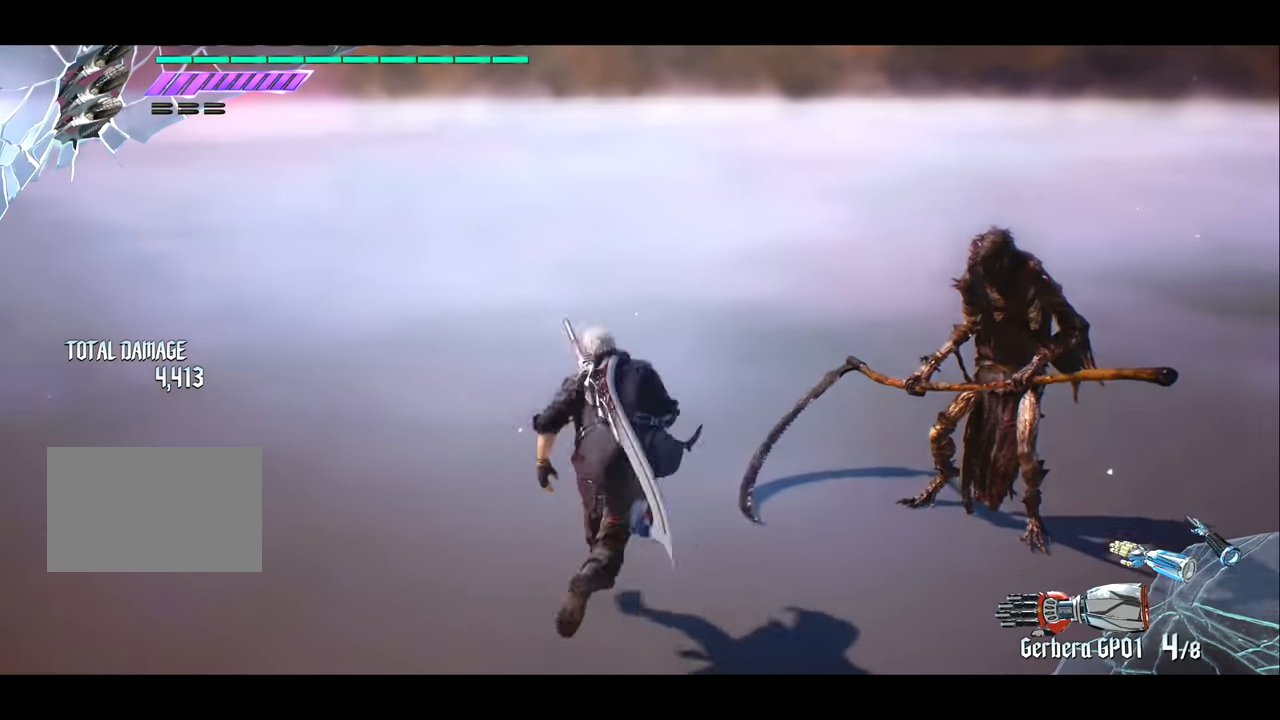
{"buttons": [], "left_stick": "right", "right_stick": "left", "events": [[317, "left_stick", "right"], [450, "right_stick", "left"]]}
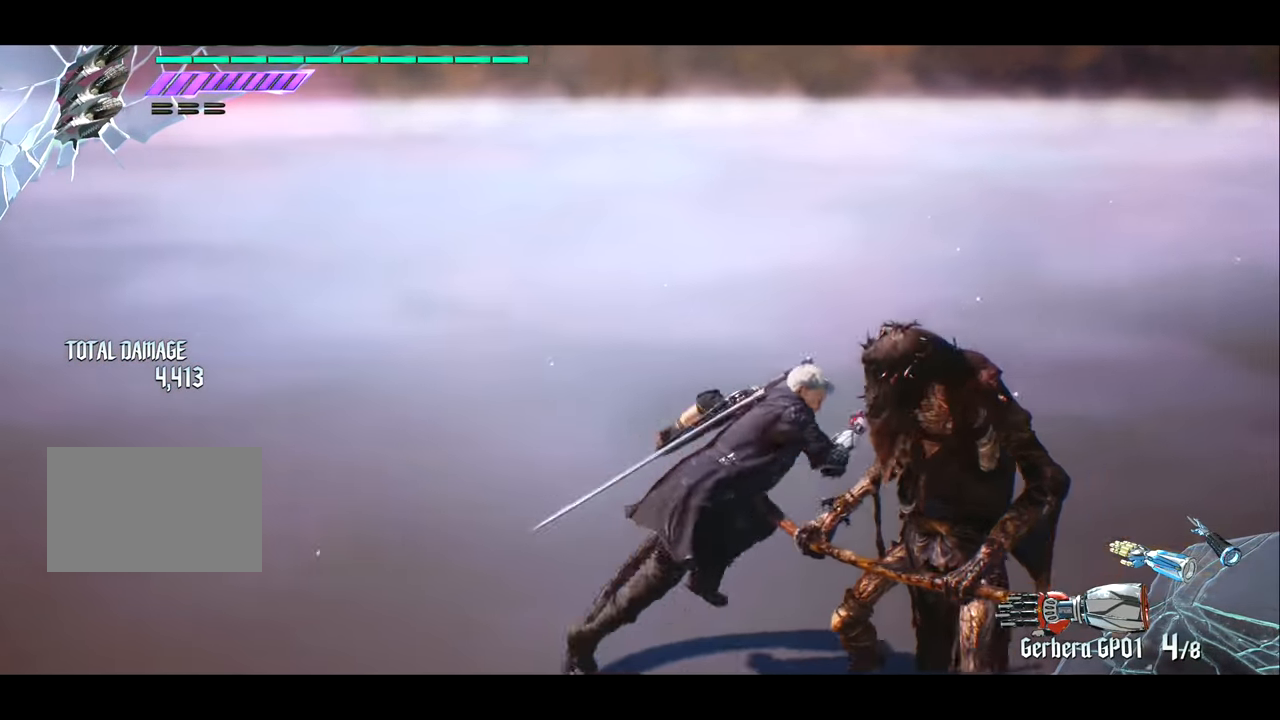
{"buttons": [], "left_stick": "left", "right_stick": "left", "events": [[217, "left_stick", "down"], [417, "left_stick", "left"]]}
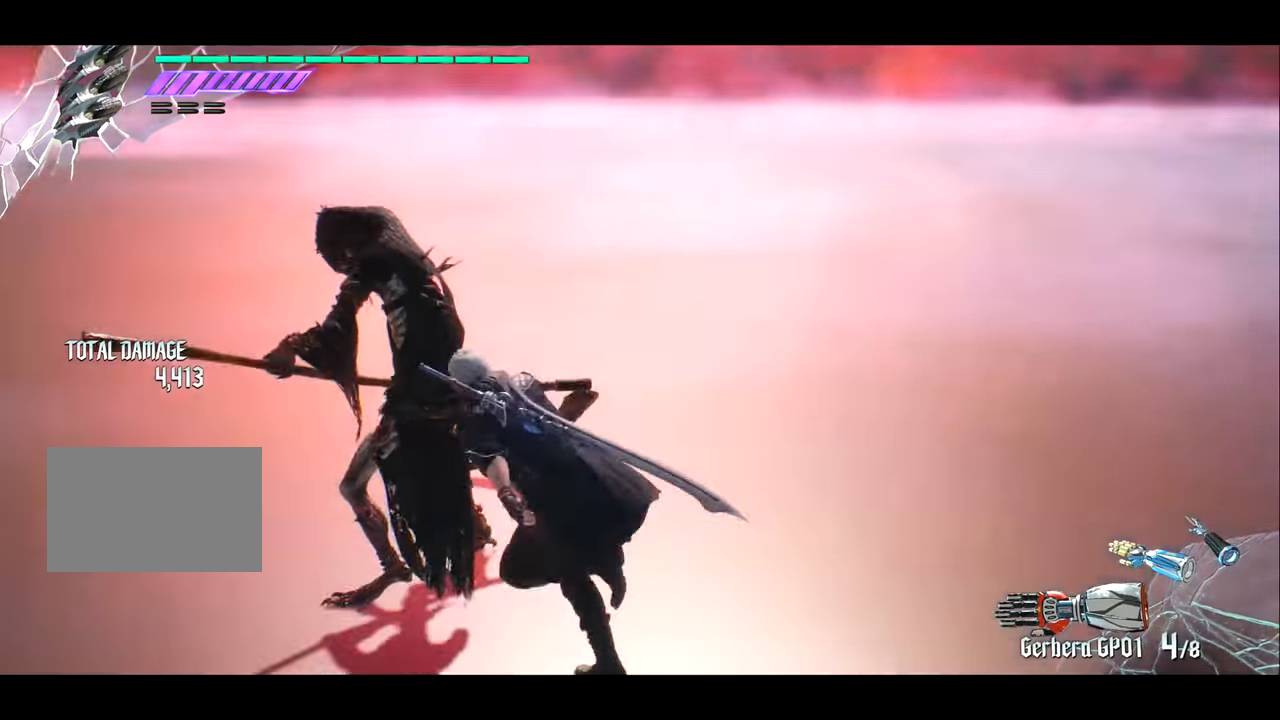
{"buttons": [], "left_stick": "up", "right_stick": "center", "events": [[16, "left_stick", "up"], [150, "left_stick", "right"], [383, "left_stick", "up"], [450, "right_stick", "center"]]}
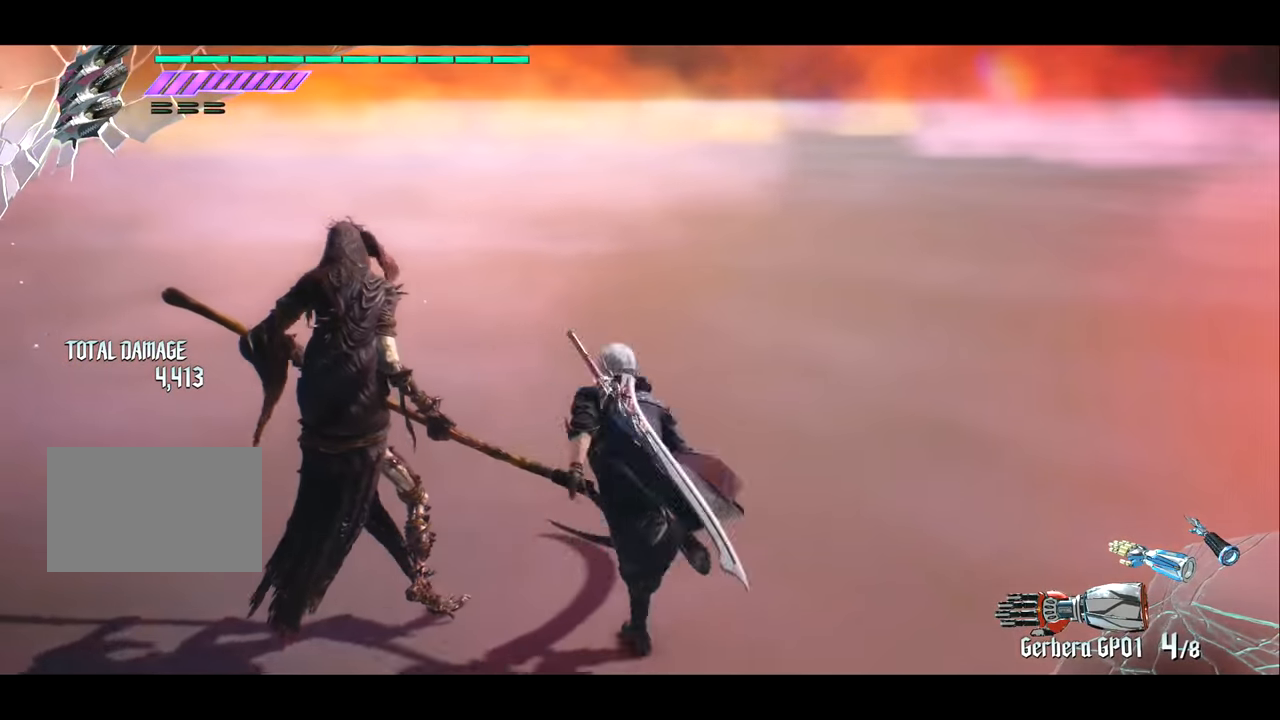
{"buttons": [], "left_stick": "right", "right_stick": "left", "events": [[17, "left_stick", "left"], [83, "left_stick", "center"], [150, "right_stick", "left"], [317, "left_stick", "right"]]}
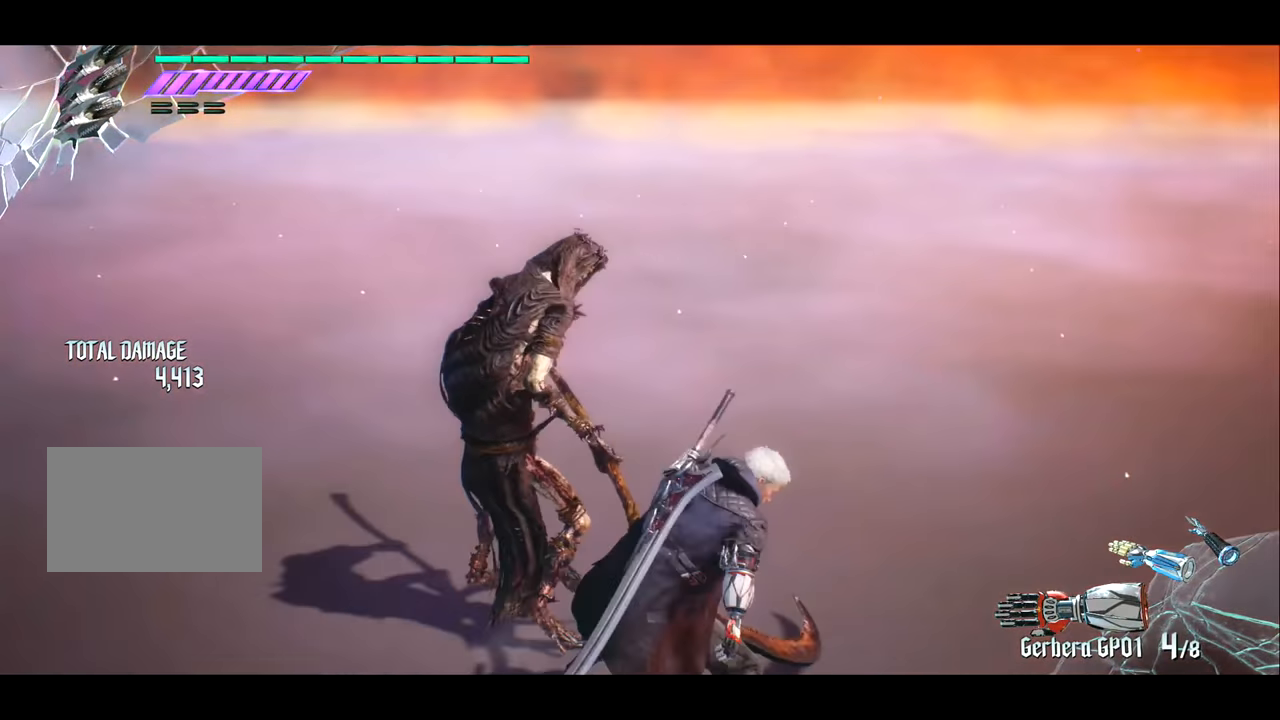
{"buttons": [], "left_stick": "down", "right_stick": "center", "events": [[66, "left_stick", "center"], [133, "right_stick", "center"], [233, "left_stick", "down"]]}
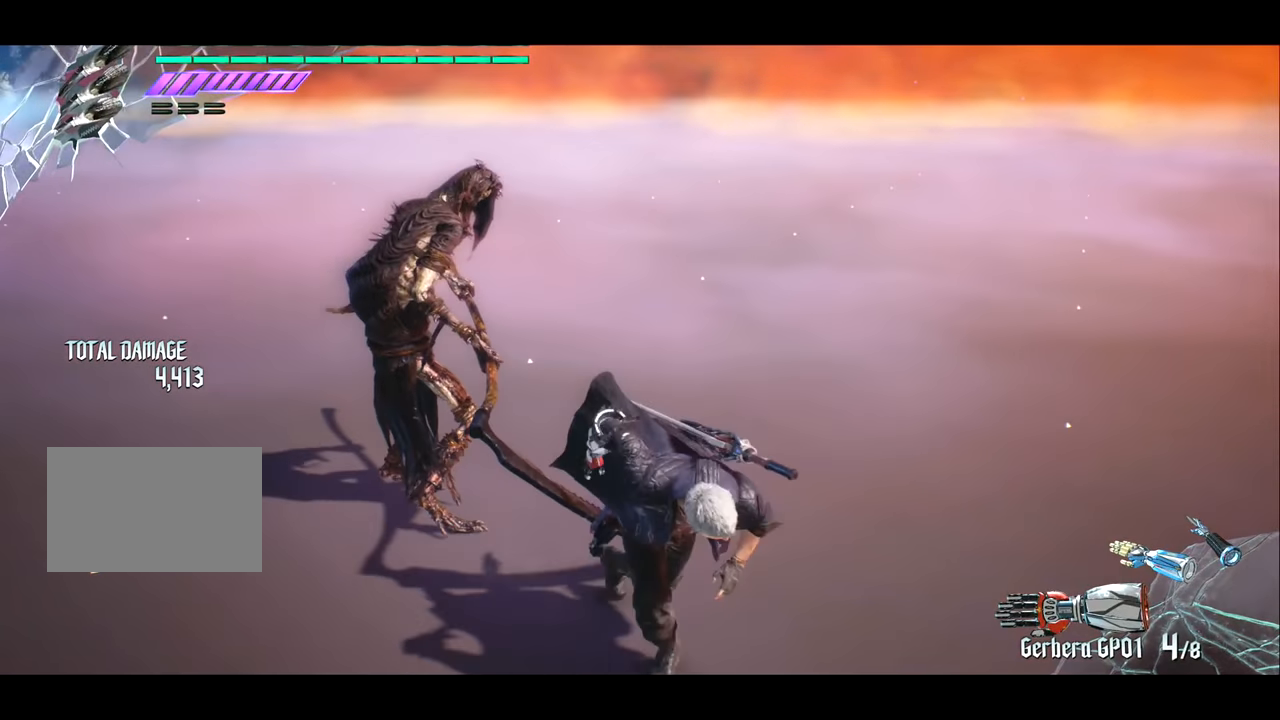
{"buttons": [], "left_stick": "down", "right_stick": "center", "events": []}
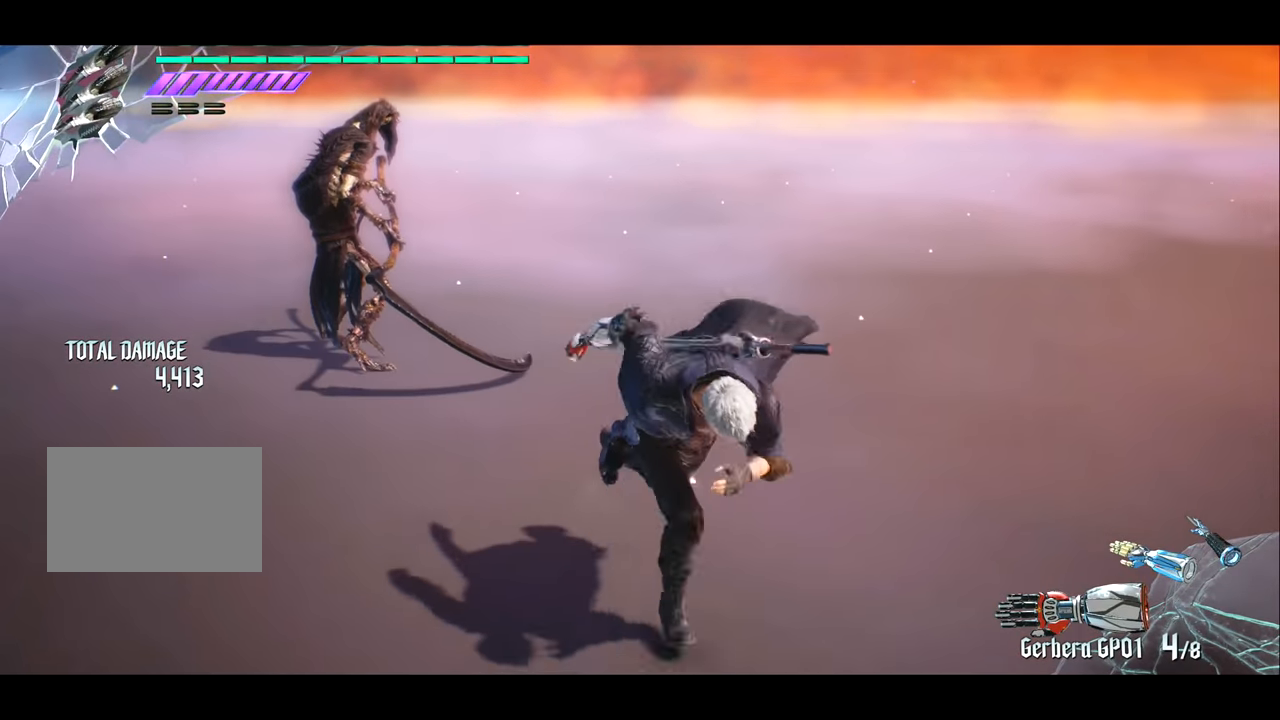
{"buttons": [], "left_stick": "down", "right_stick": "center", "events": []}
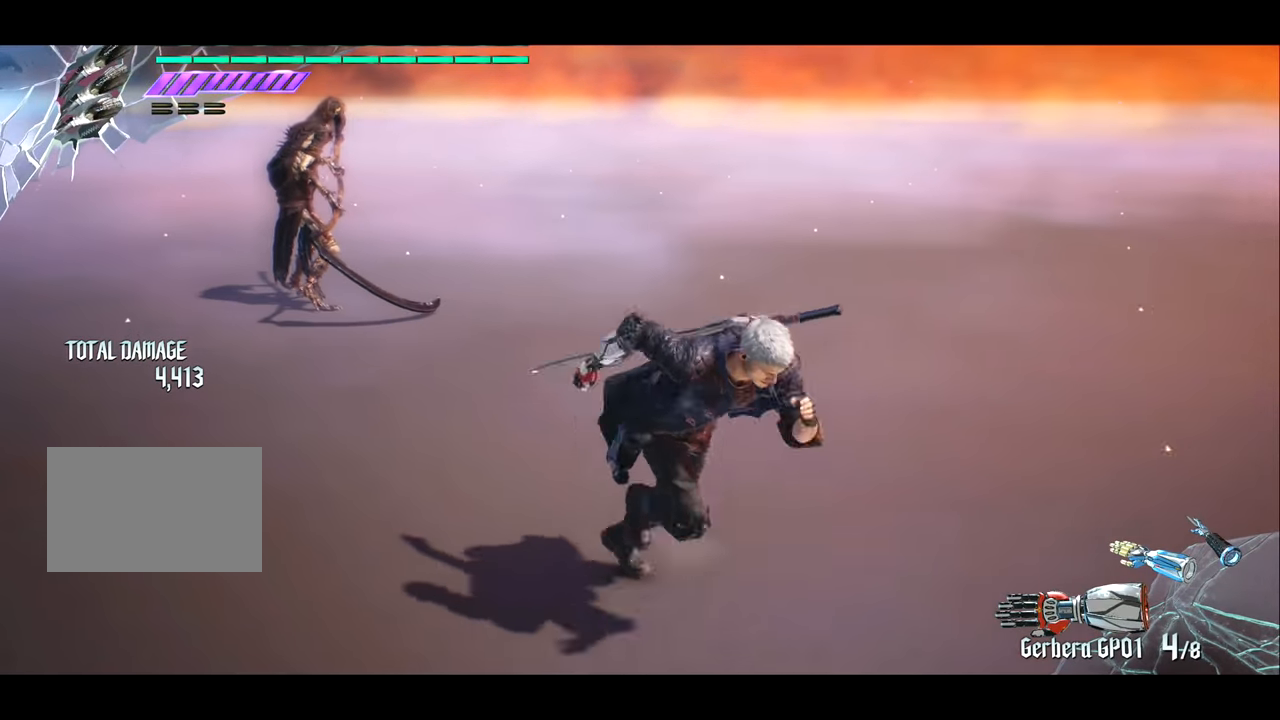
{"buttons": [], "left_stick": "up", "right_stick": "center", "events": [[234, "left_stick", "up"]]}
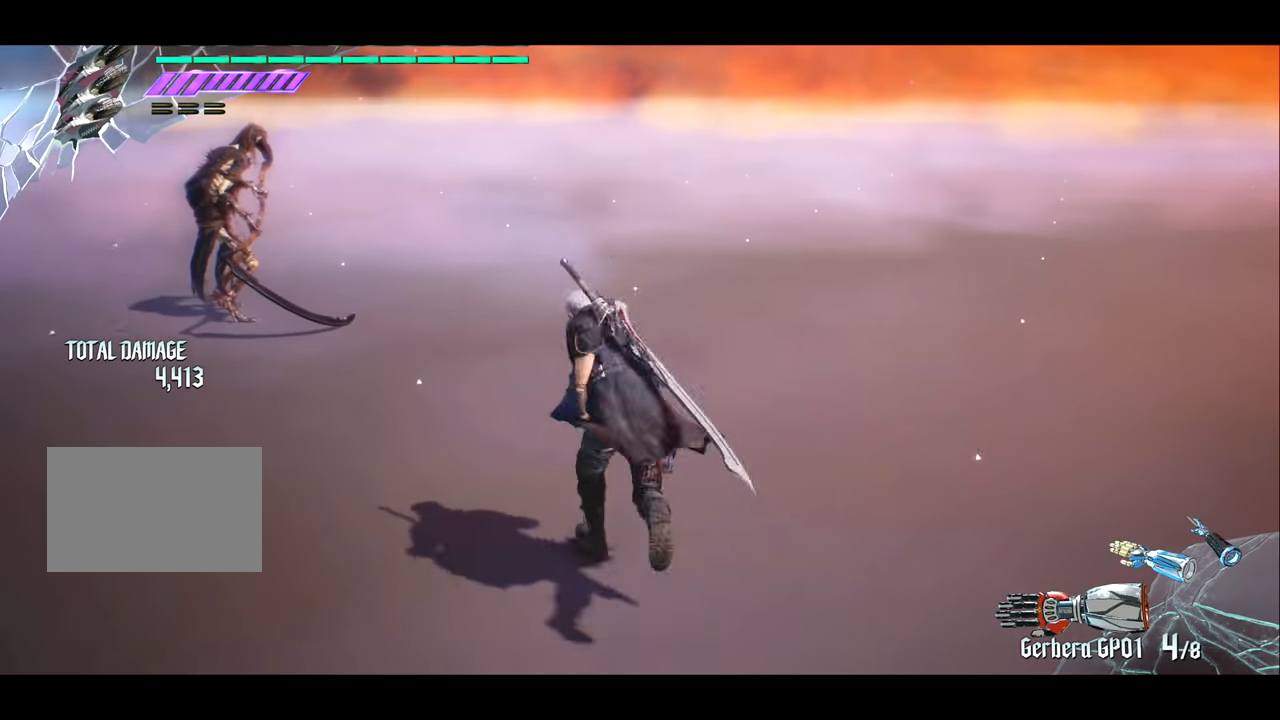
{"buttons": [], "left_stick": "up", "right_stick": "center", "events": []}
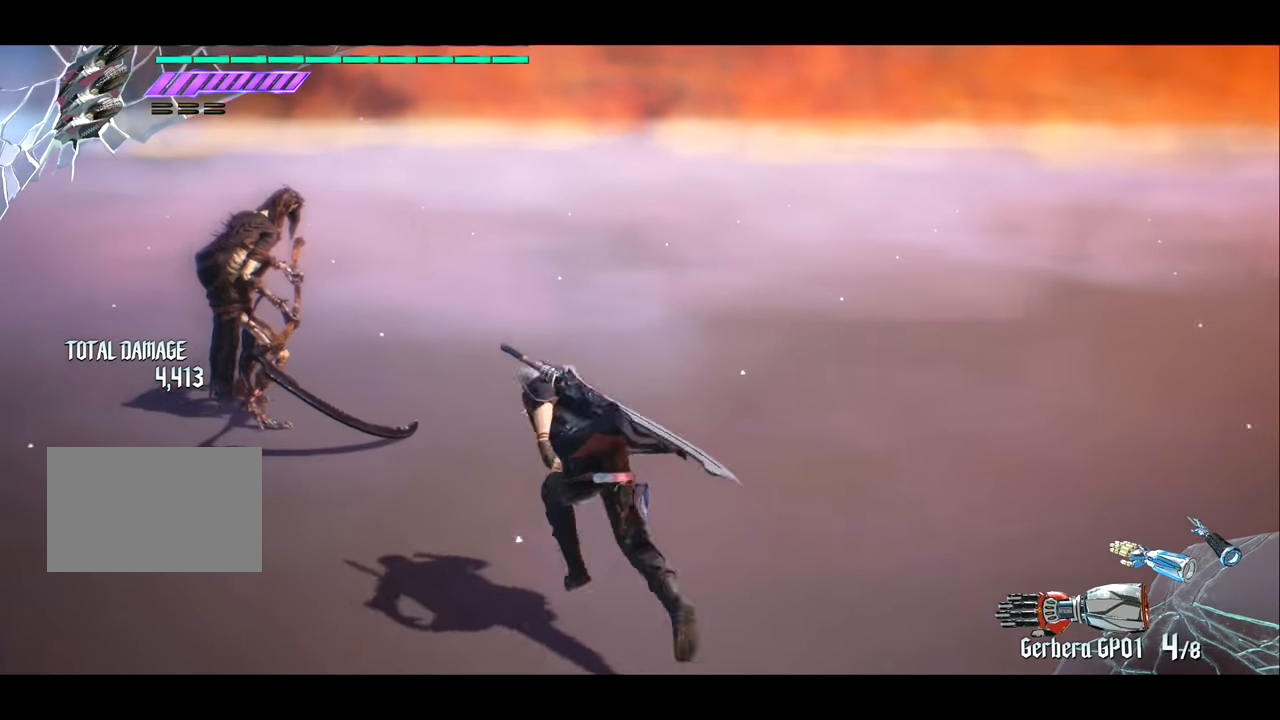
{"buttons": ["R1"], "left_stick": "center", "right_stick": "center", "events": [[200, "right_stick", "right"], [401, "right_stick", "center"], [467, "R1", "down"], [501, "left_stick", "center"]]}